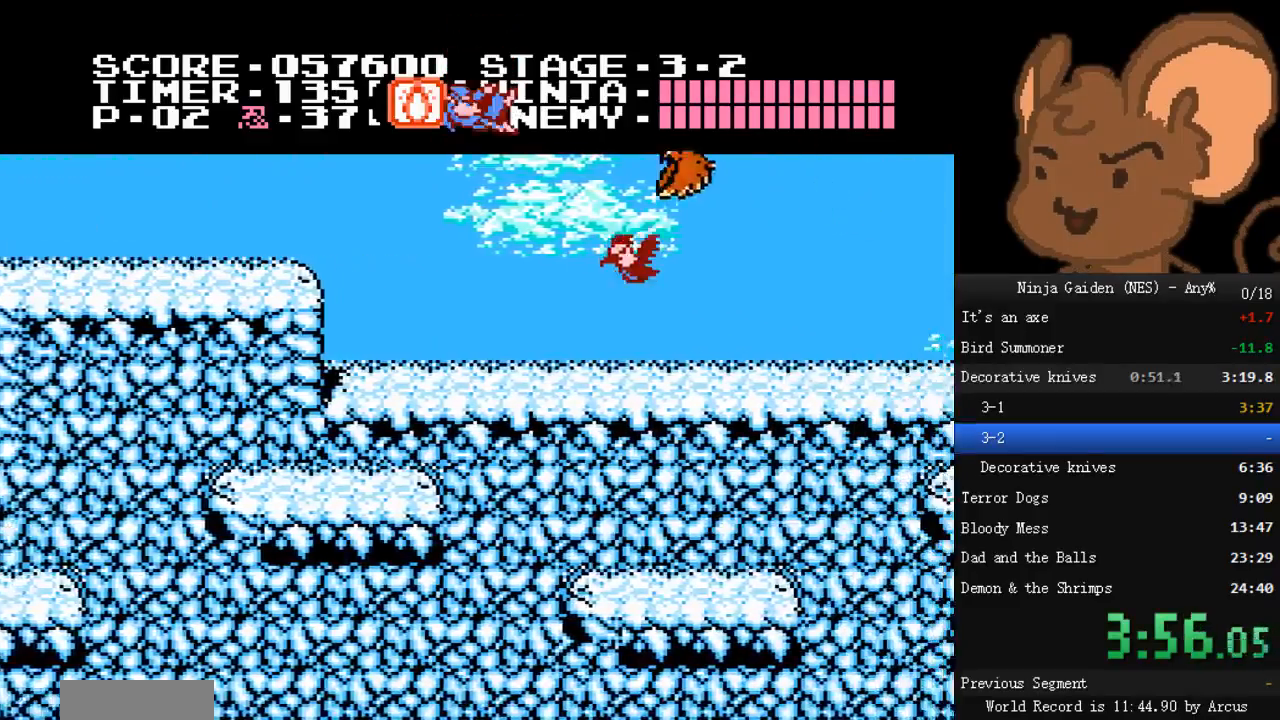
Gameplay with a controller (Nintendo layout); each line is a JSON object with the inputs held at the frame after it. "events" lists button and stick changes between this image and that frame as [ms after this image, input, new state], when the widget could be followed in between. Not read: L3 R3.
{"buttons": ["DPAD_RIGHT"]}
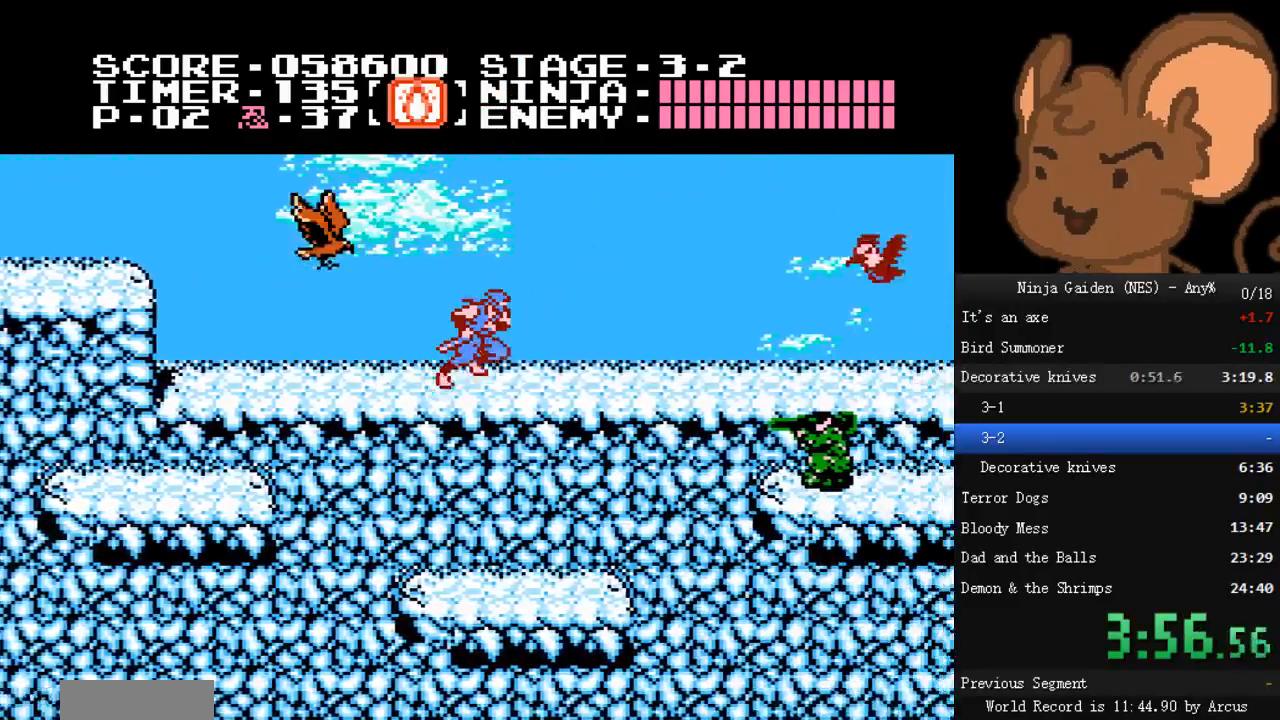
{"buttons": ["DPAD_RIGHT"], "events": []}
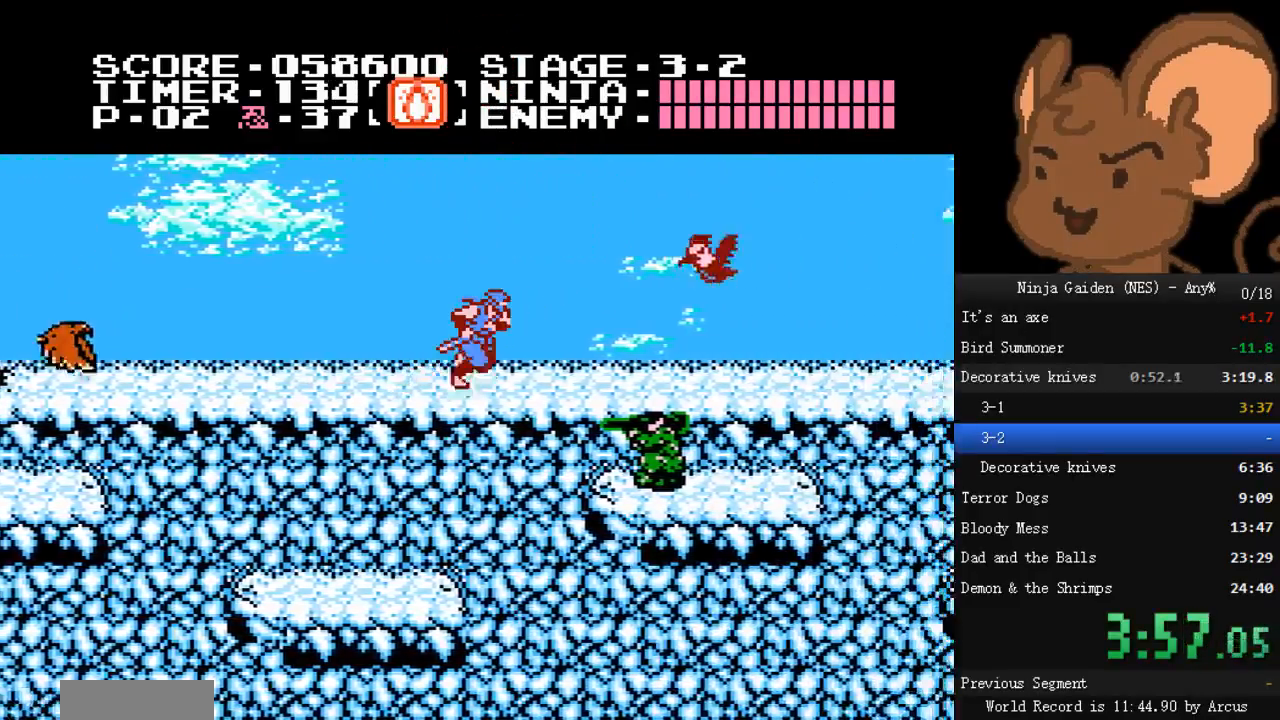
{"buttons": ["DPAD_RIGHT"]}
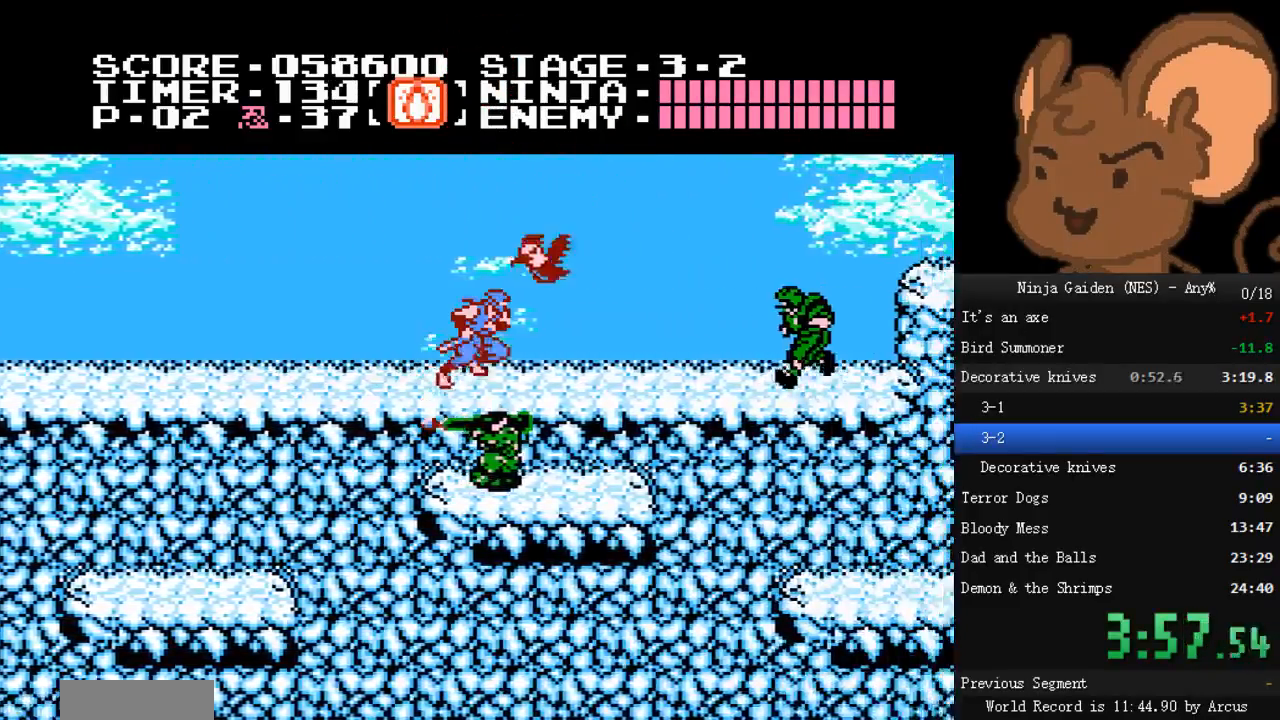
{"buttons": ["DPAD_RIGHT"]}
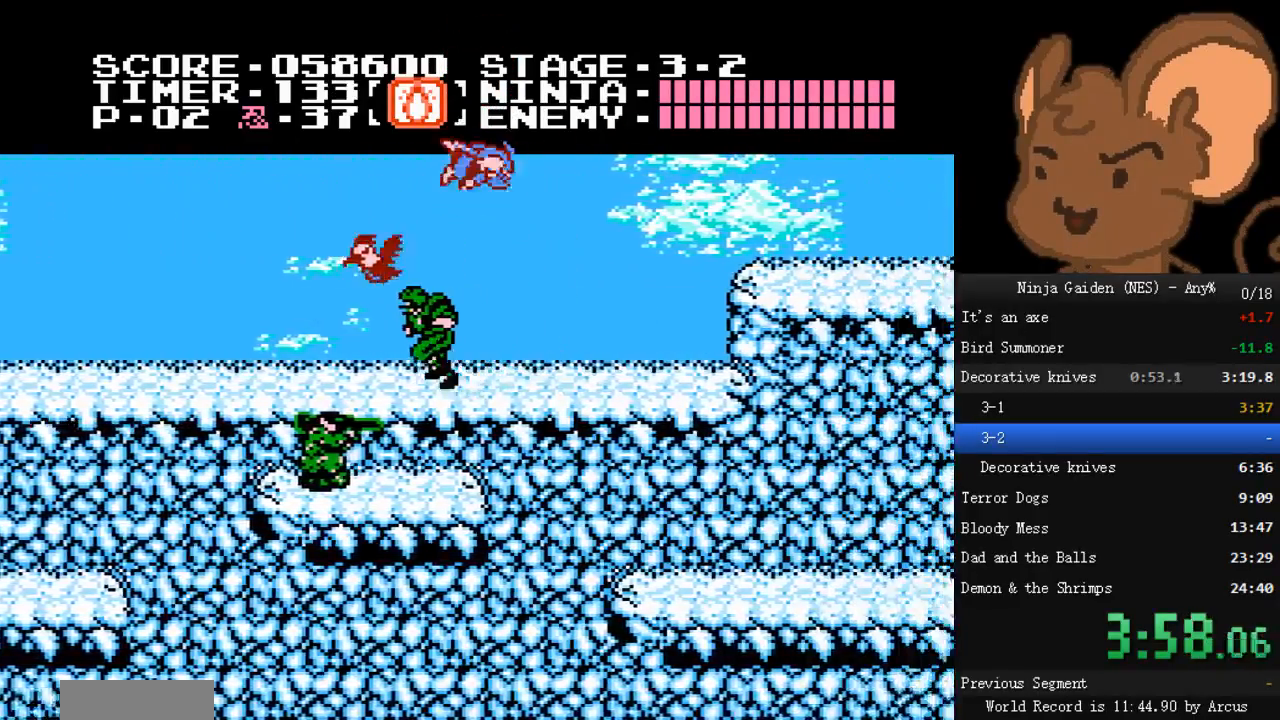
{"buttons": ["DPAD_RIGHT"], "events": [[367, "A", "down"], [500, "A", "up"]]}
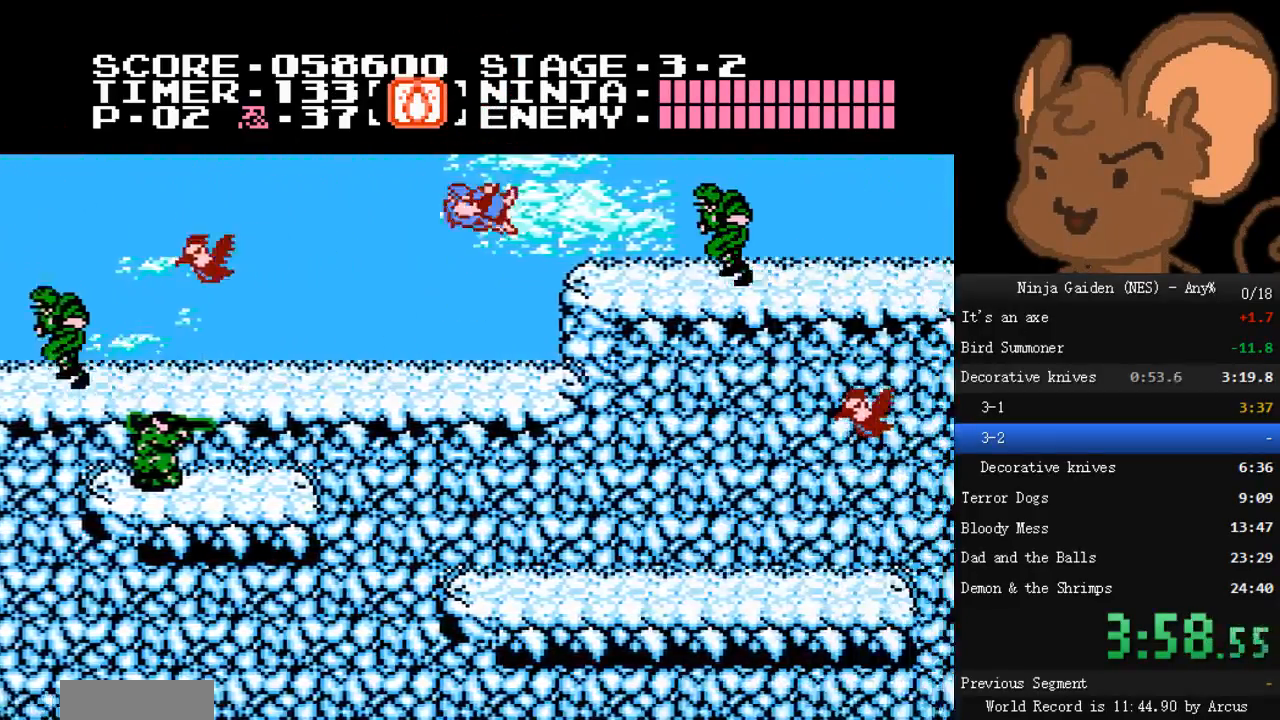
{"buttons": ["DPAD_RIGHT"]}
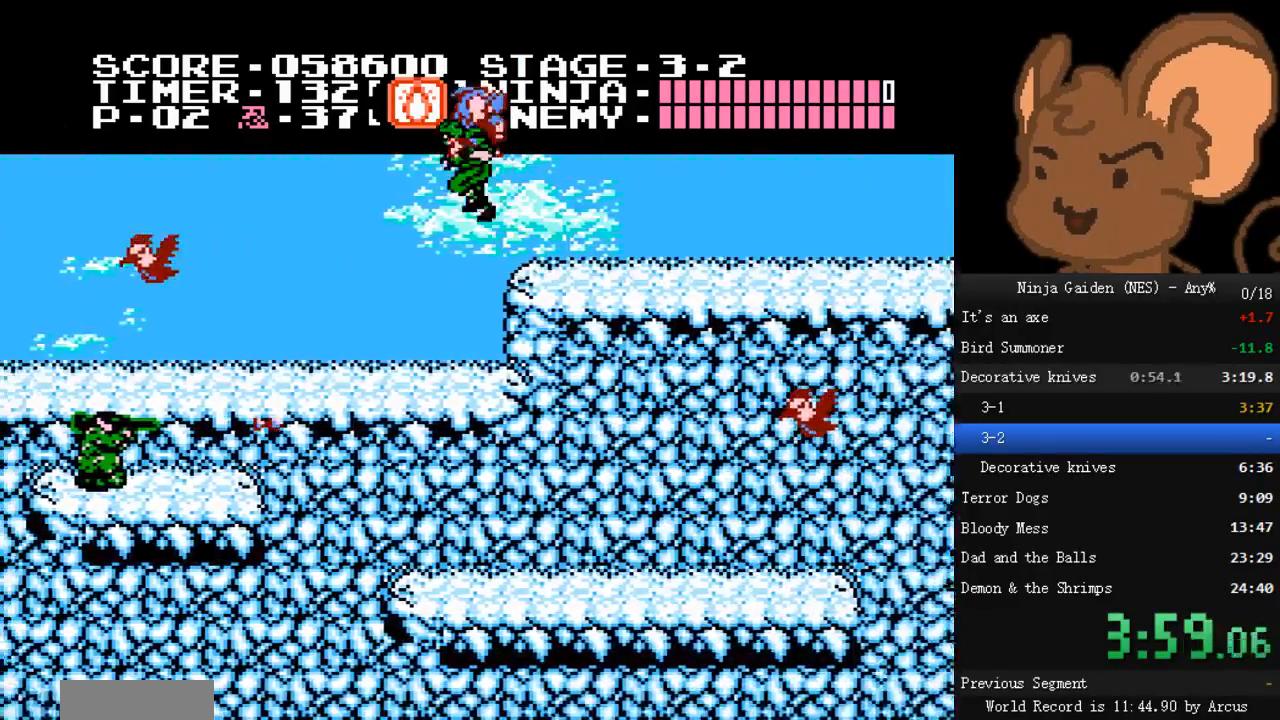
{"buttons": ["DPAD_RIGHT"]}
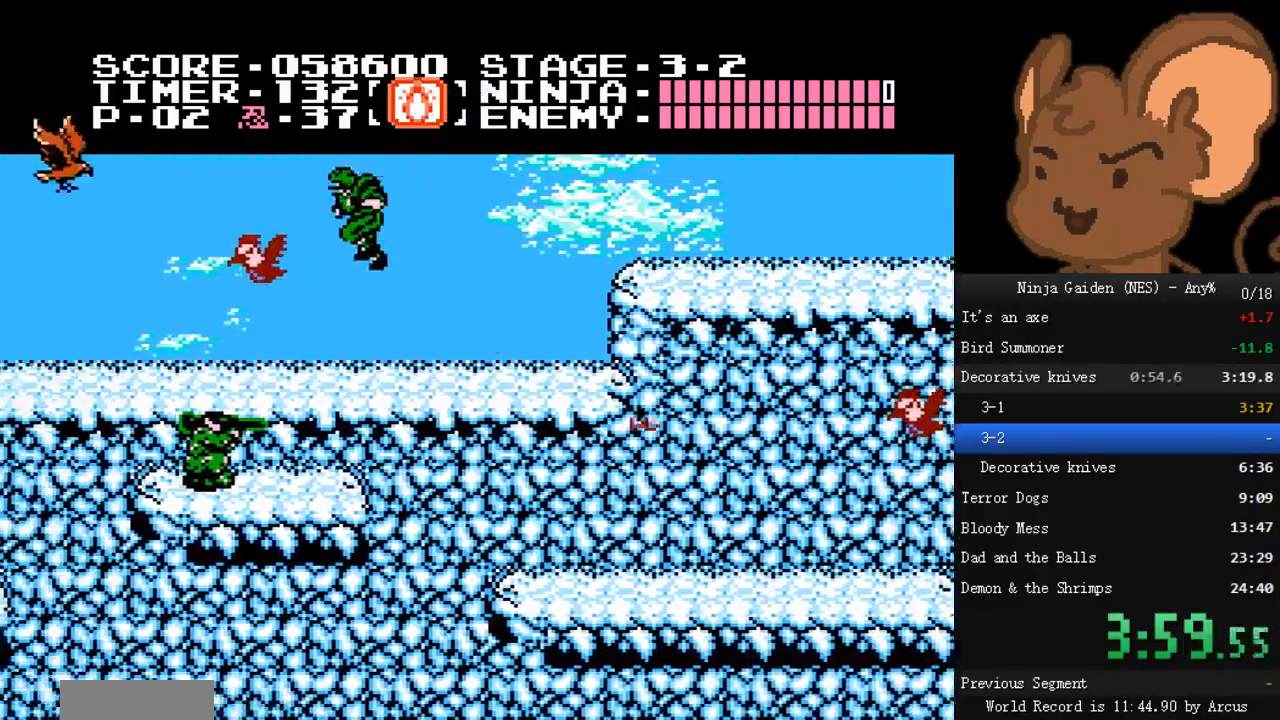
{"buttons": ["DPAD_RIGHT"]}
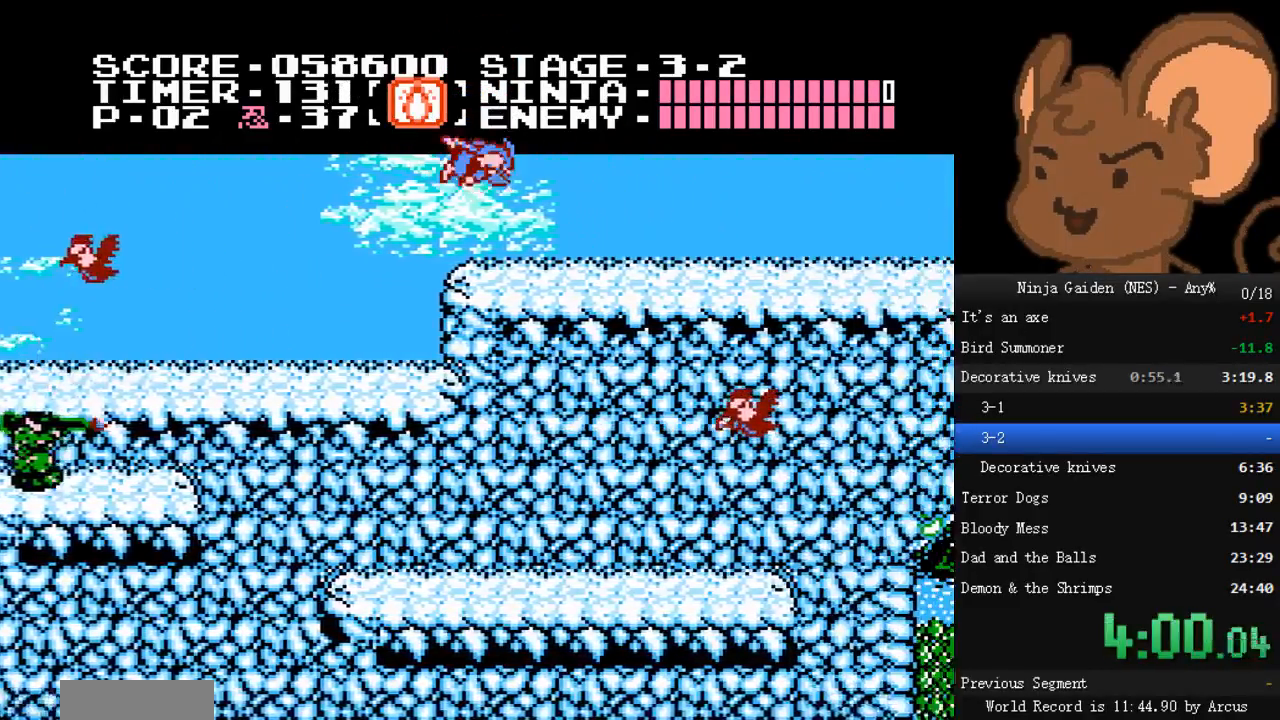
{"buttons": ["DPAD_RIGHT"], "events": []}
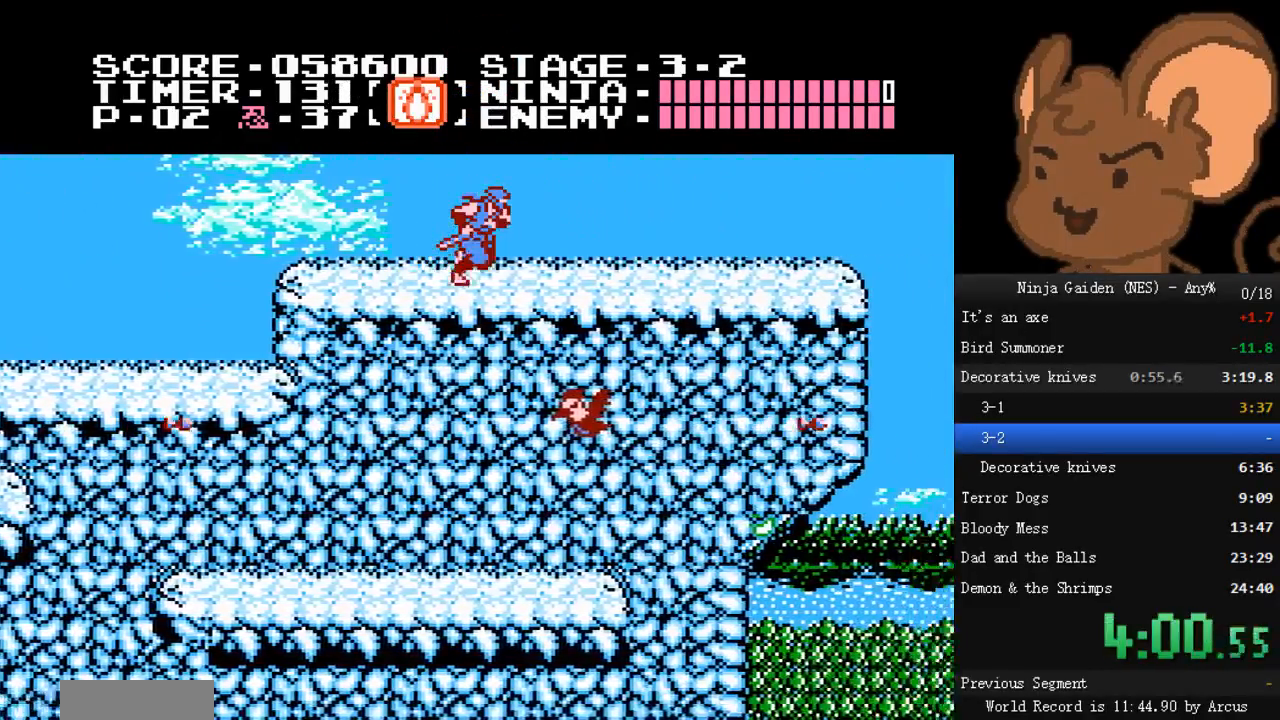
{"buttons": [], "events": [[367, "DPAD_RIGHT", "up"], [400, "DPAD_LEFT", "down"], [467, "DPAD_LEFT", "up"]]}
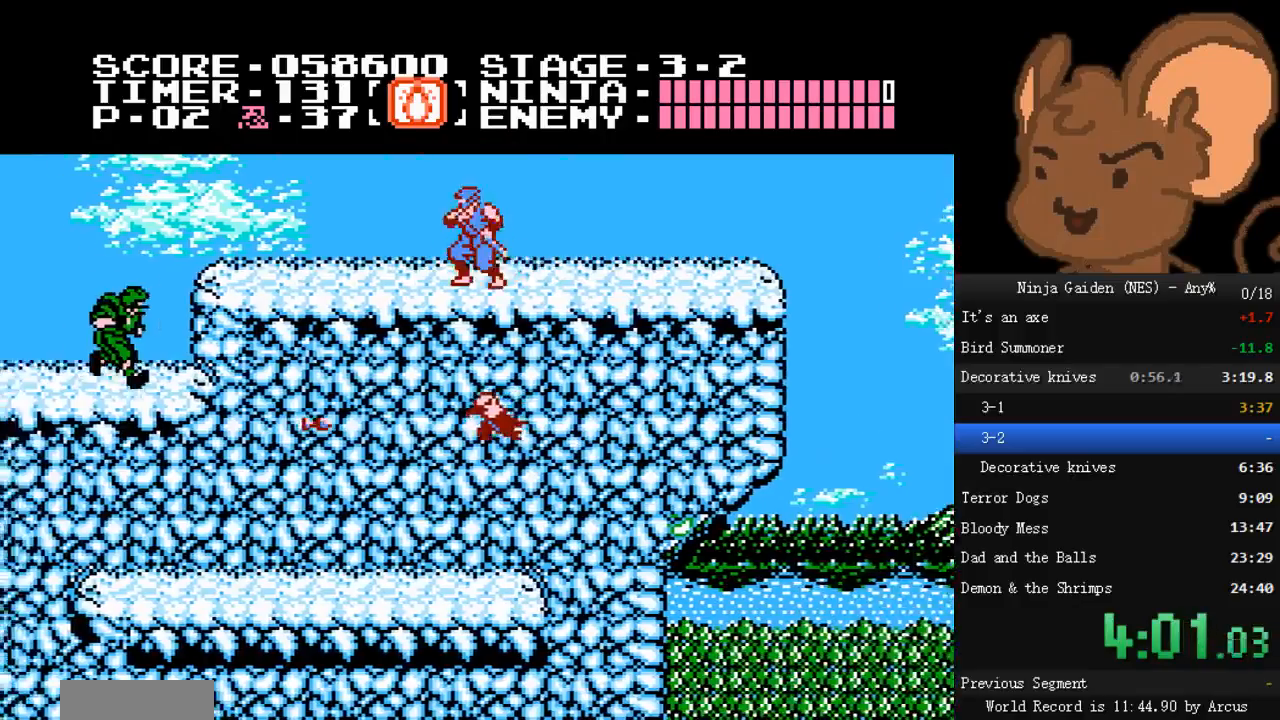
{"buttons": ["DPAD_RIGHT"], "events": [[33, "DPAD_RIGHT", "down"]]}
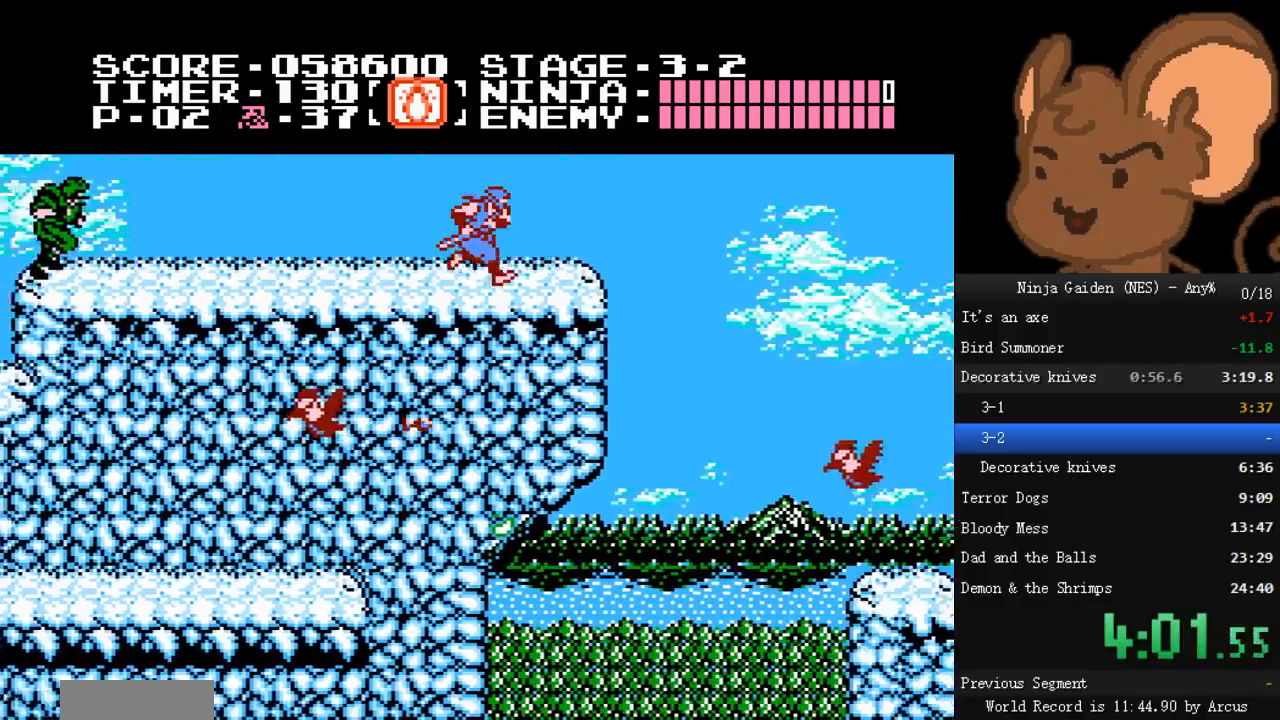
{"buttons": ["DPAD_RIGHT"], "events": [[200, "A", "down"], [333, "A", "up"]]}
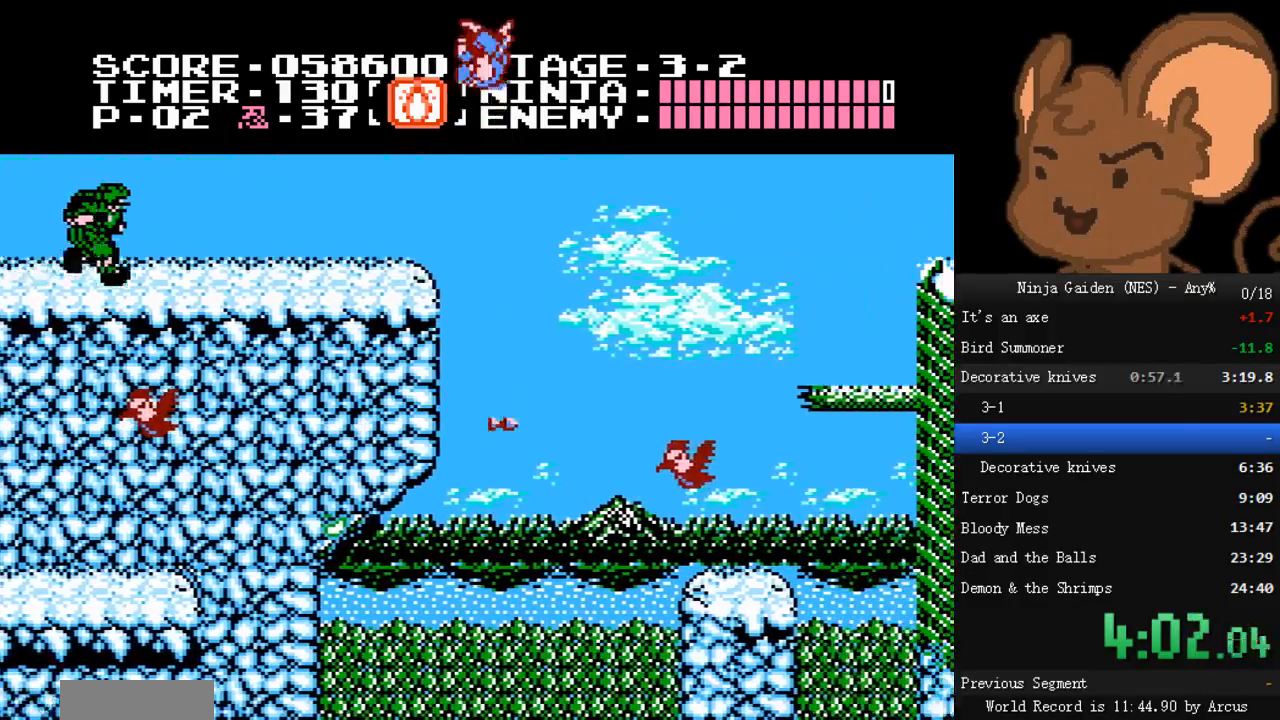
{"buttons": ["DPAD_RIGHT"], "events": []}
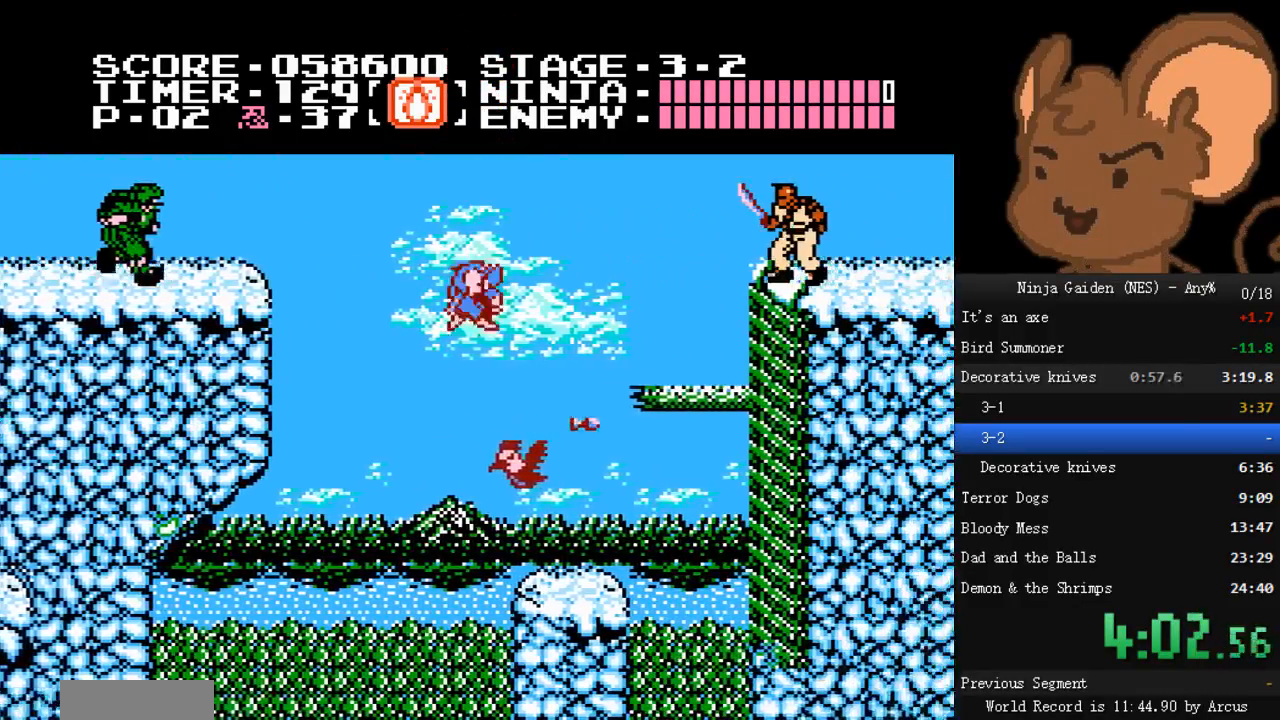
{"buttons": ["A", "DPAD_RIGHT"], "events": [[33, "B", "down"], [233, "B", "up"], [400, "A", "down"]]}
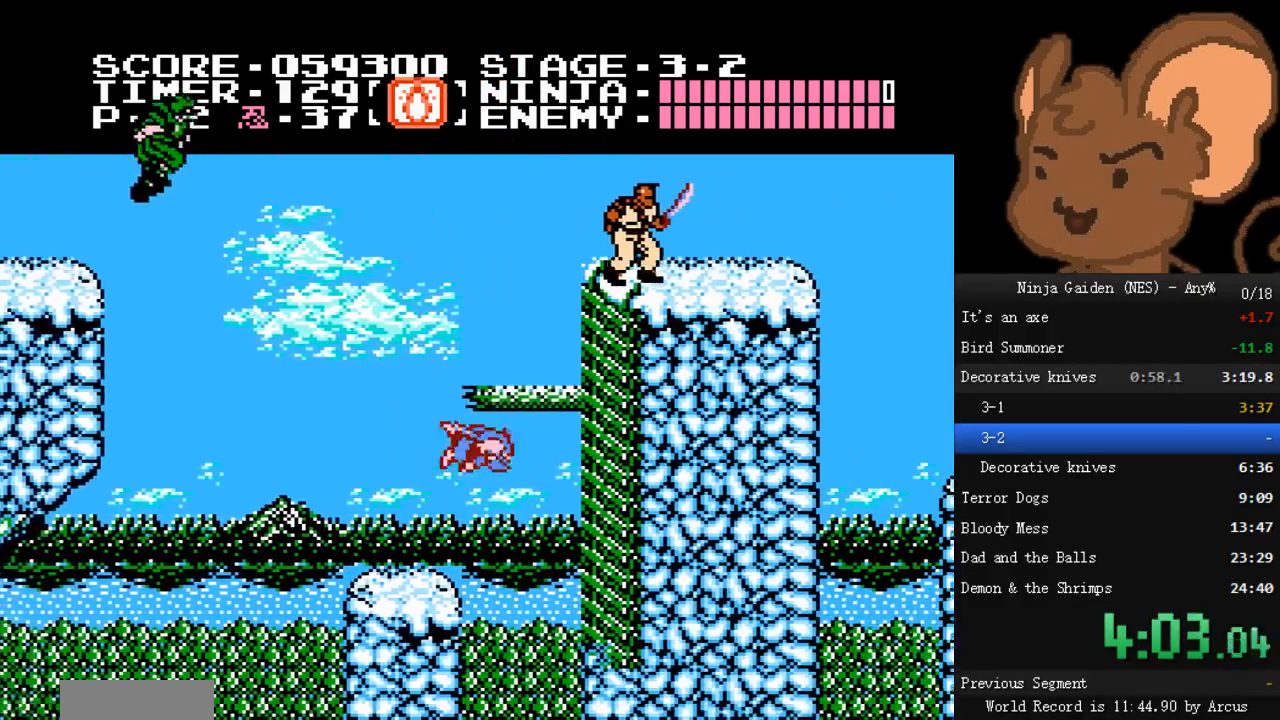
{"buttons": ["DPAD_LEFT"], "events": [[67, "DPAD_UP", "down"], [233, "A", "up"], [367, "DPAD_RIGHT", "up"], [400, "A", "down"], [400, "DPAD_UP", "up"], [433, "DPAD_LEFT", "down"], [500, "A", "up"]]}
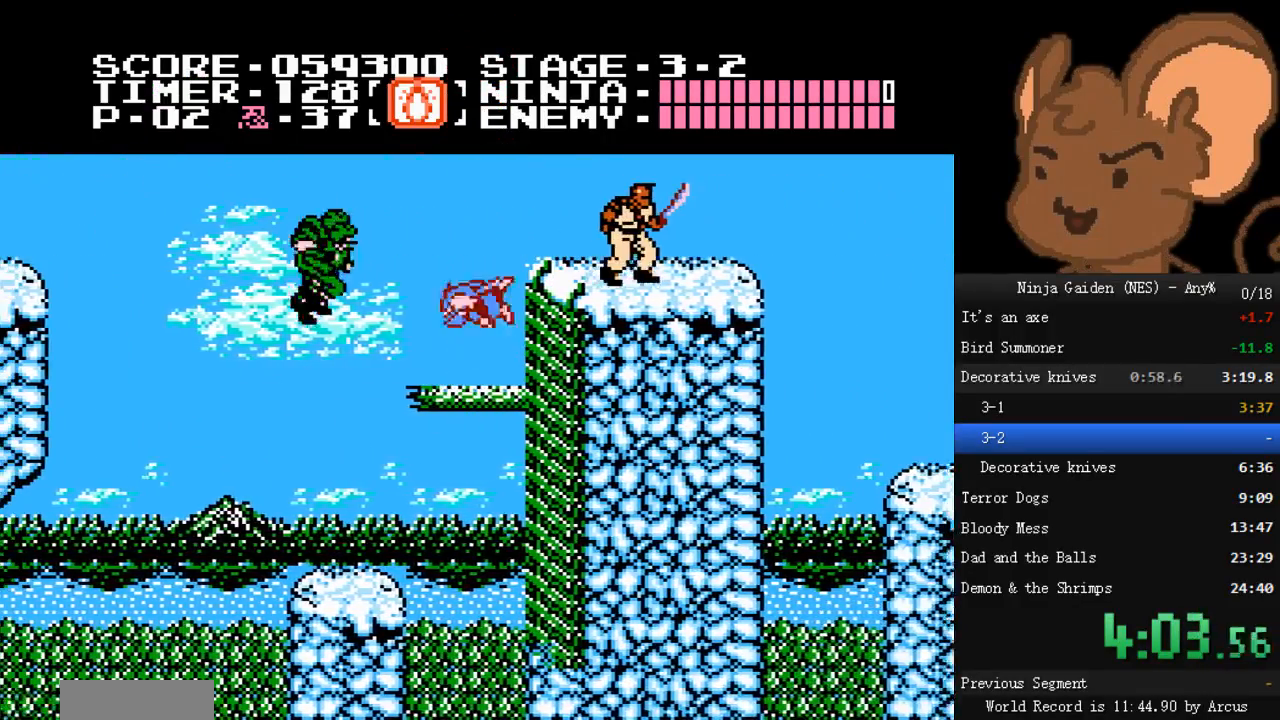
{"buttons": ["A", "DPAD_RIGHT"], "events": [[133, "DPAD_LEFT", "up"], [333, "DPAD_RIGHT", "down"], [400, "A", "down"]]}
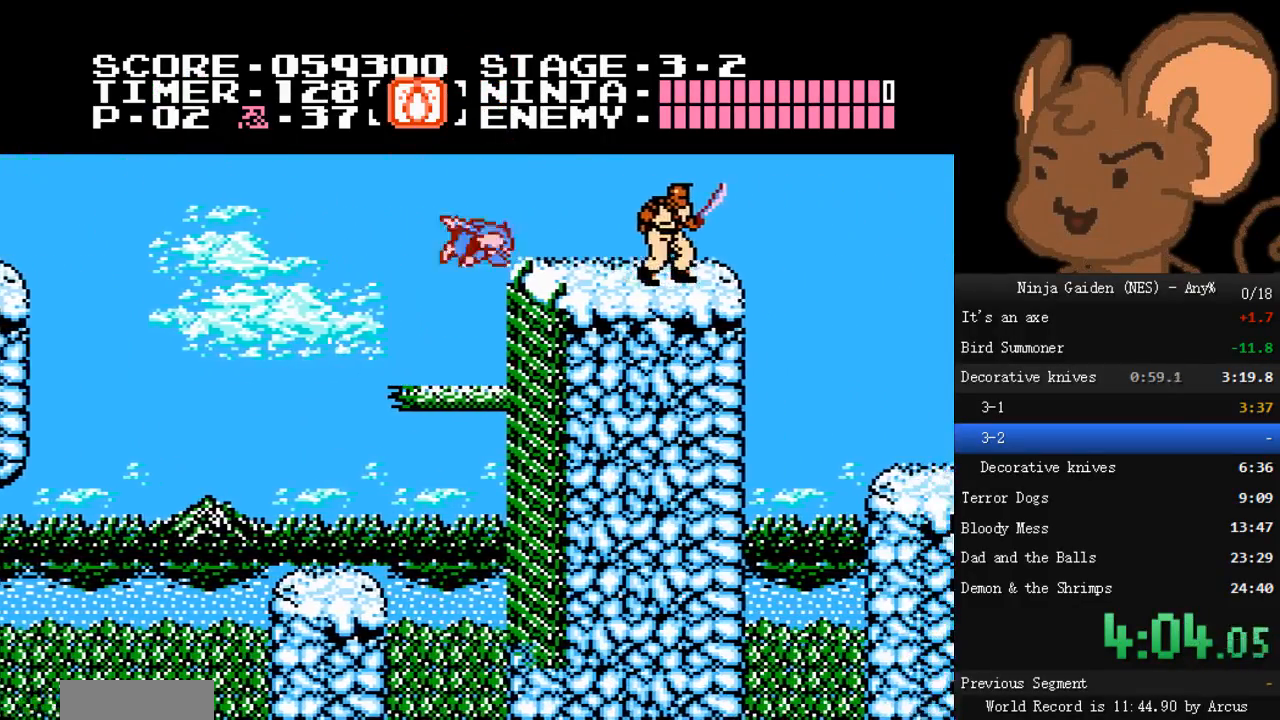
{"buttons": ["DPAD_RIGHT"], "events": [[67, "B", "down"], [133, "A", "up"], [200, "B", "up"], [400, "B", "down"], [467, "B", "up"]]}
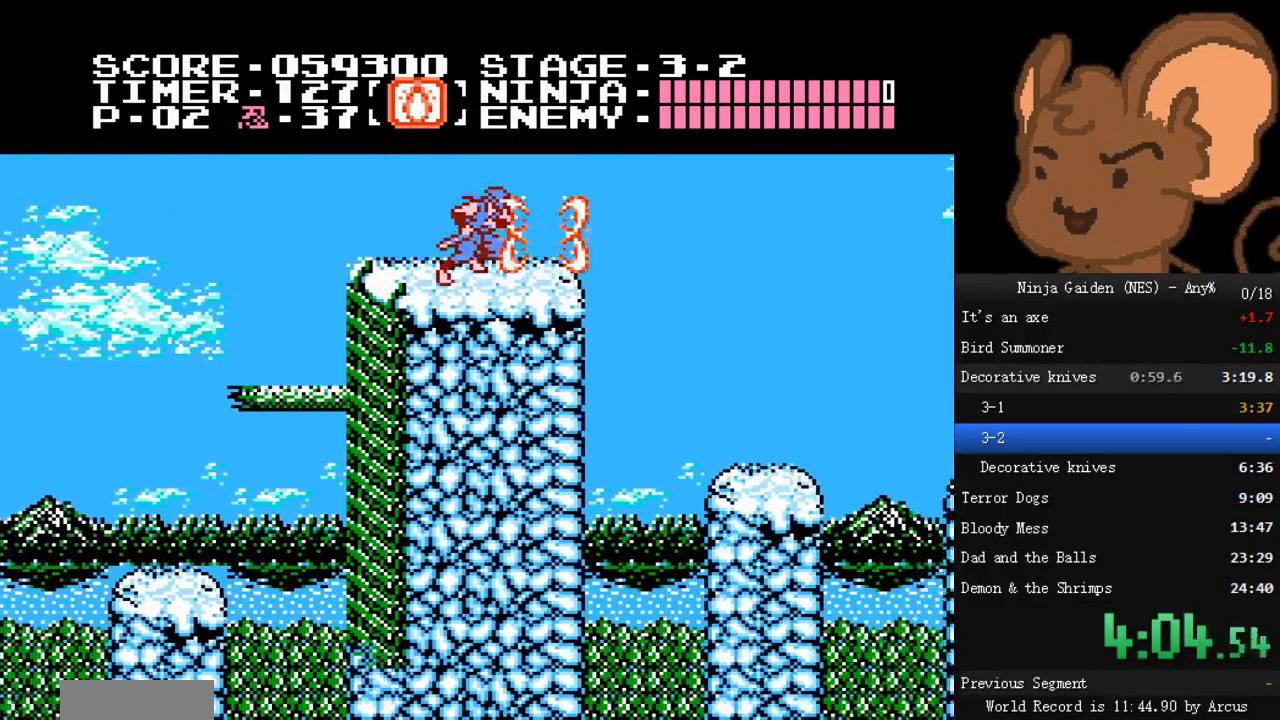
{"buttons": ["DPAD_RIGHT"], "events": []}
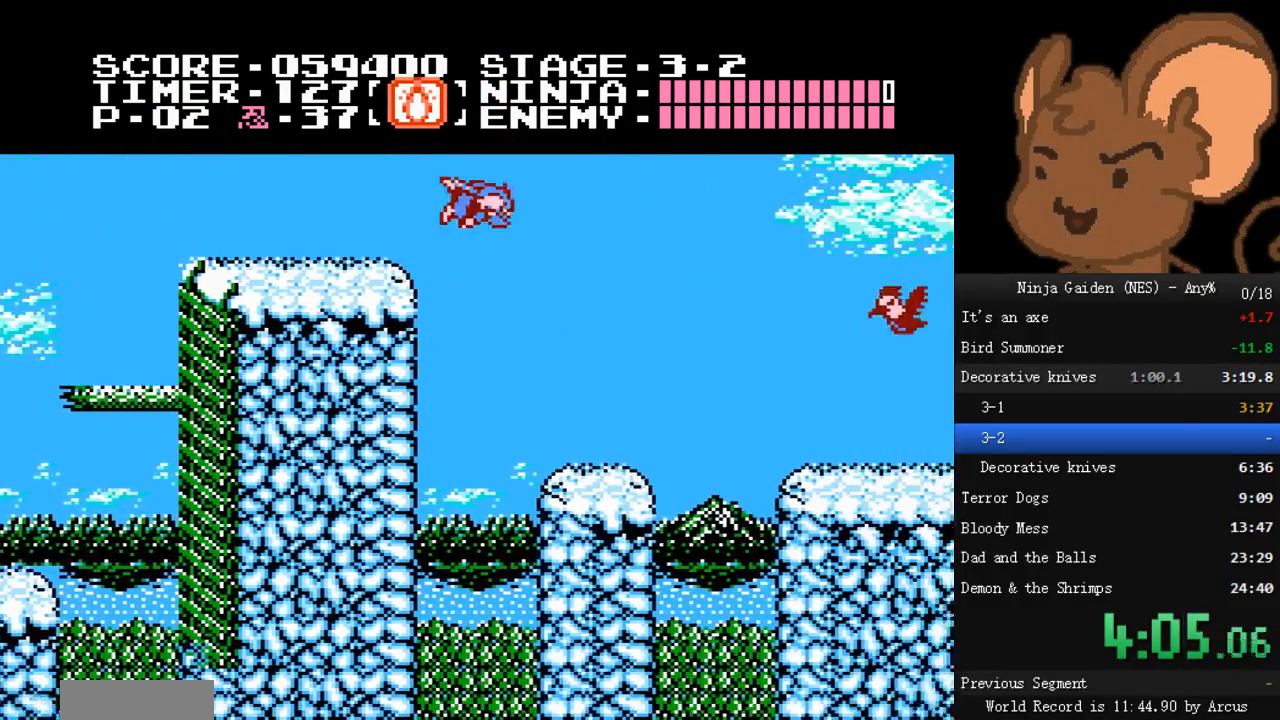
{"buttons": ["DPAD_RIGHT"], "events": [[400, "A", "down"], [500, "A", "up"]]}
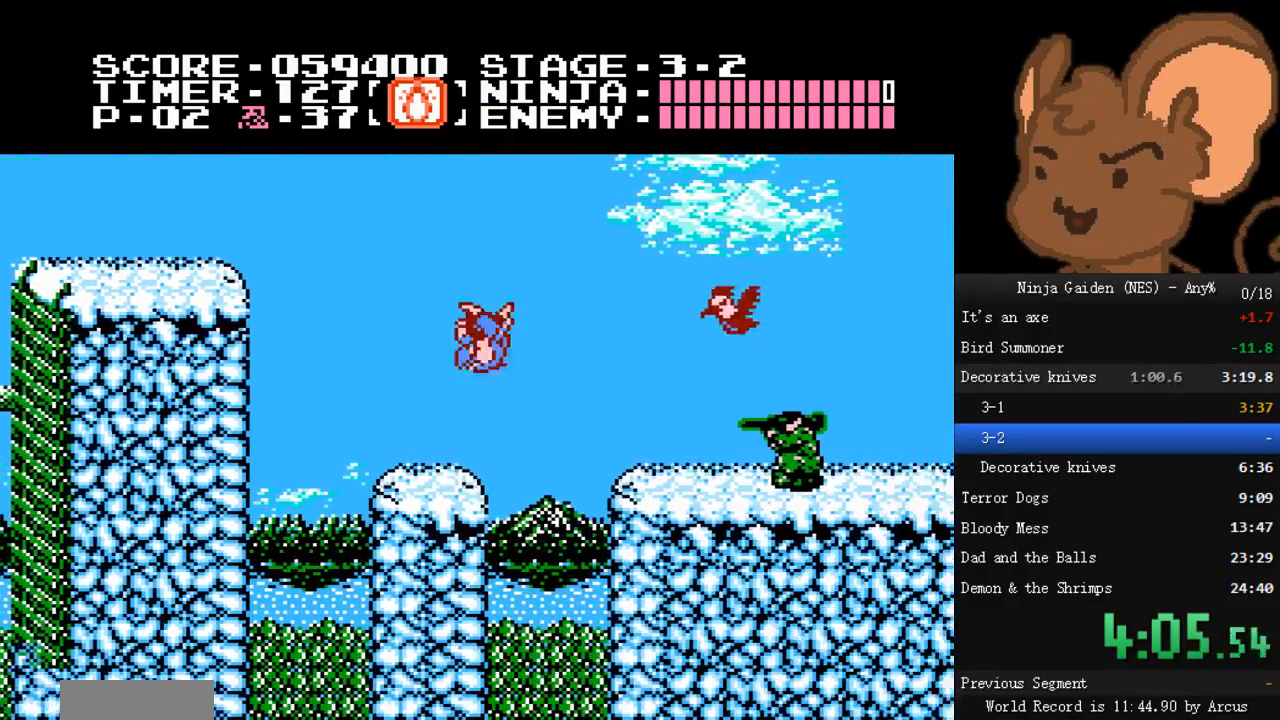
{"buttons": ["DPAD_RIGHT"], "events": []}
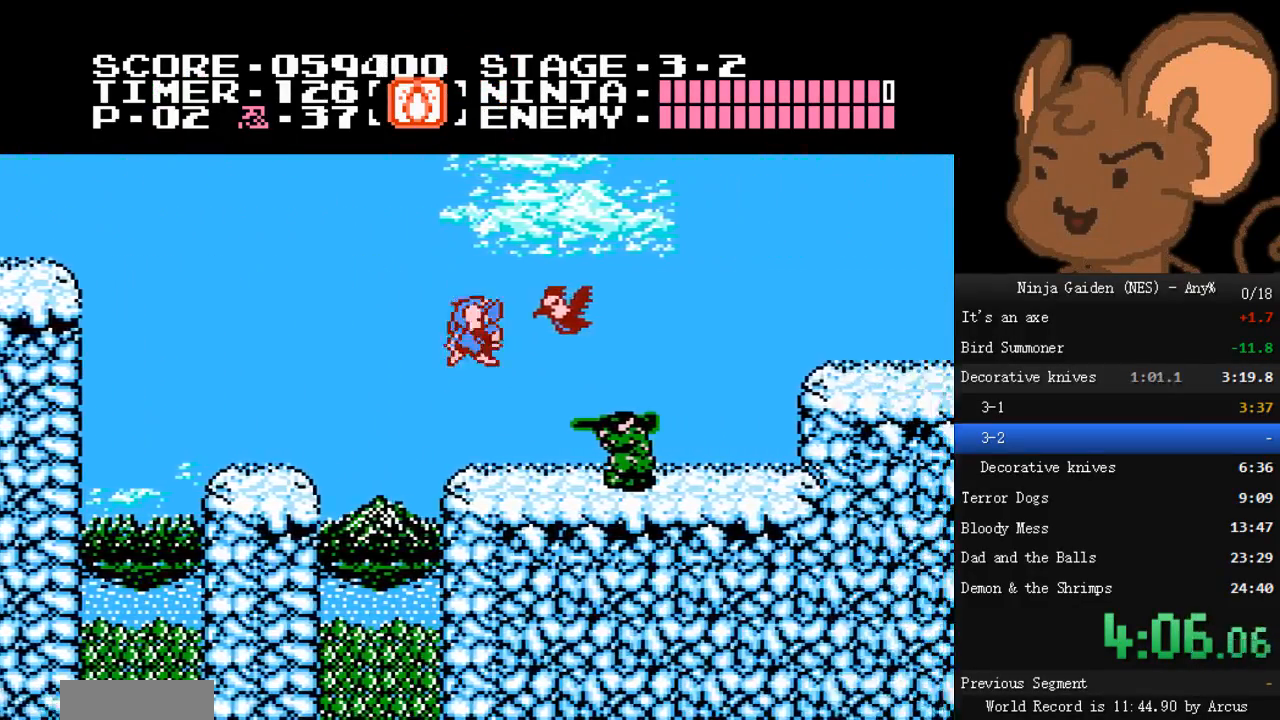
{"buttons": ["DPAD_RIGHT"], "events": [[133, "A", "down"], [233, "B", "down"], [367, "A", "up"], [433, "B", "up"]]}
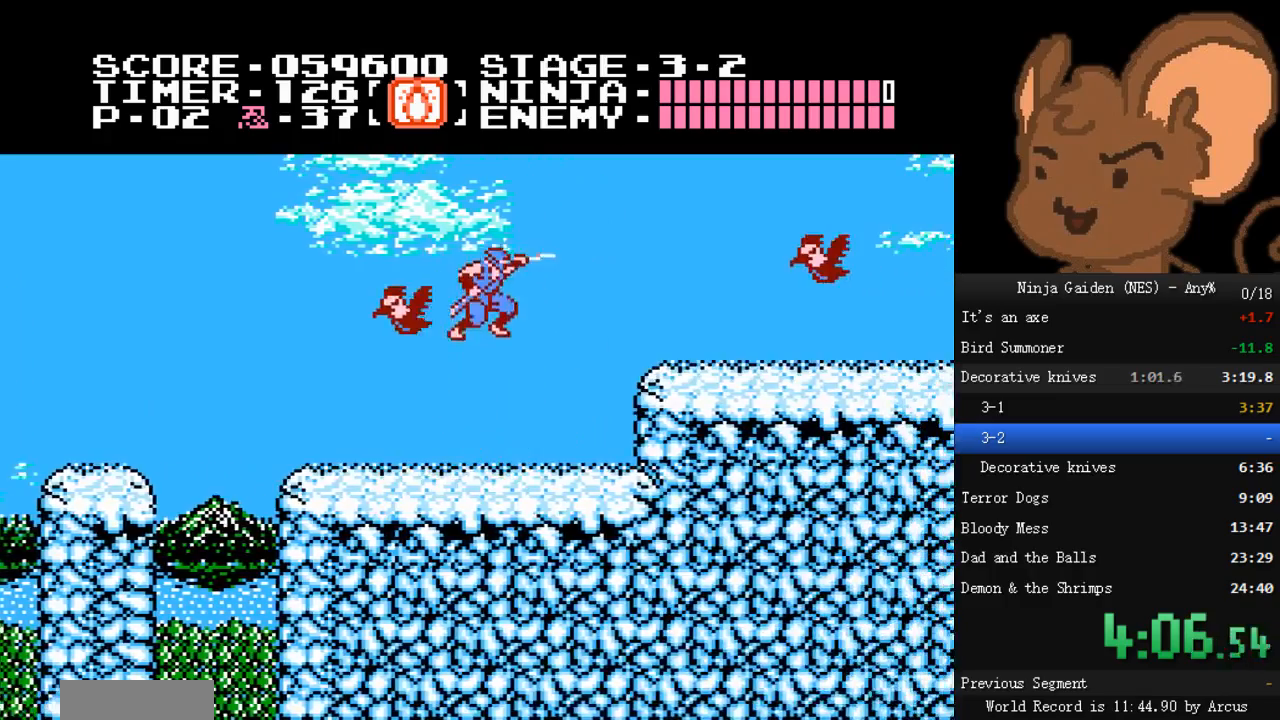
{"buttons": ["DPAD_RIGHT"], "events": [[67, "DPAD_RIGHT", "up"], [333, "DPAD_RIGHT", "down"]]}
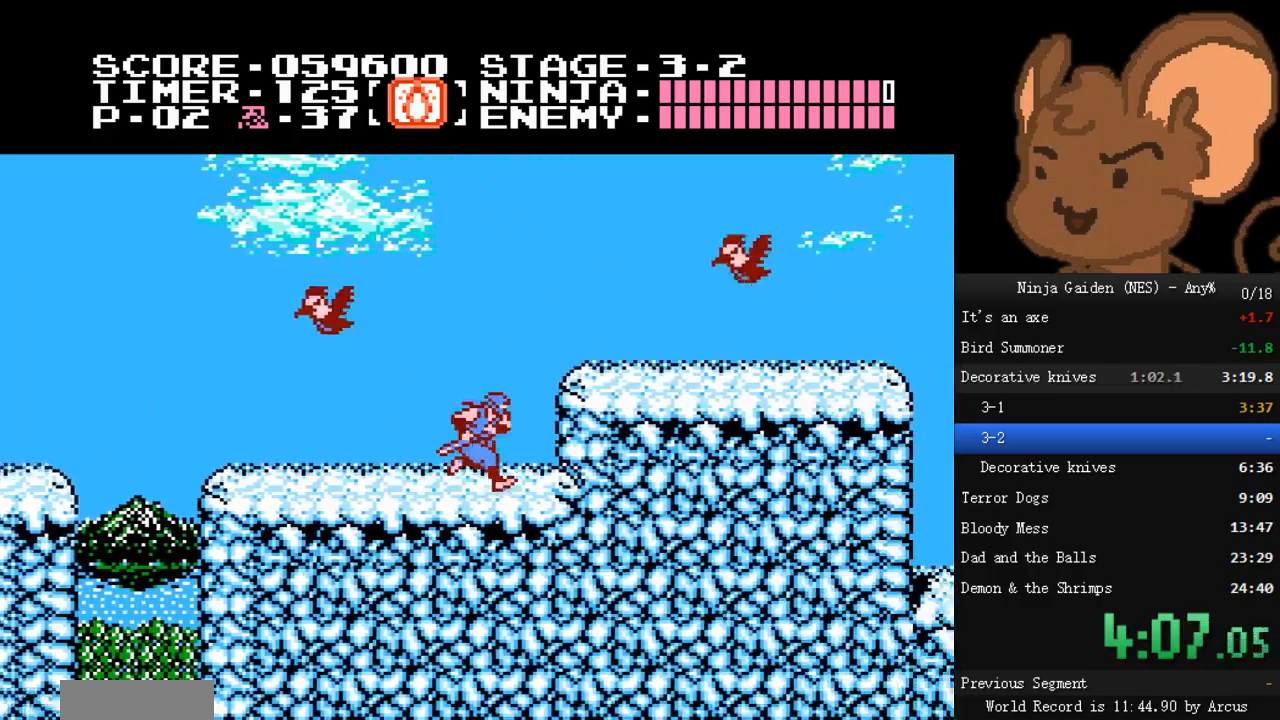
{"buttons": ["DPAD_RIGHT"], "events": [[33, "A", "down"], [367, "A", "up"], [367, "B", "down"], [500, "B", "up"]]}
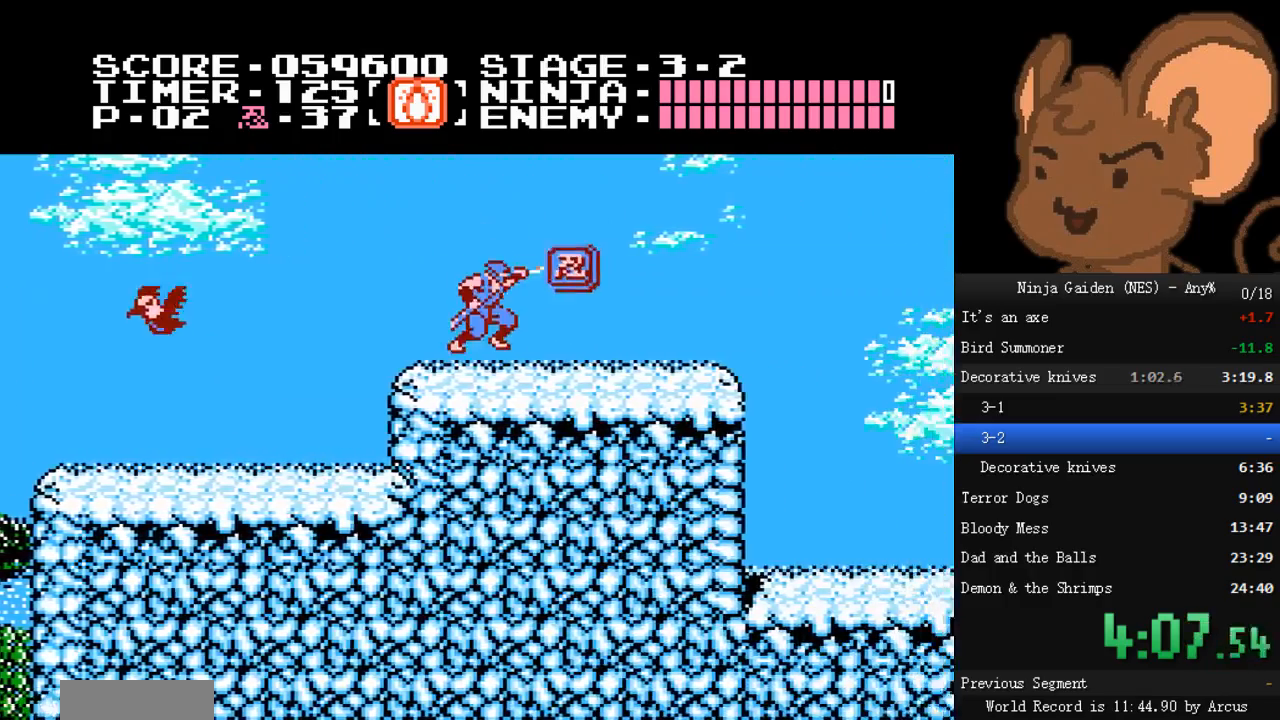
{"buttons": ["DPAD_RIGHT"], "events": [[133, "A", "down"], [333, "A", "up"]]}
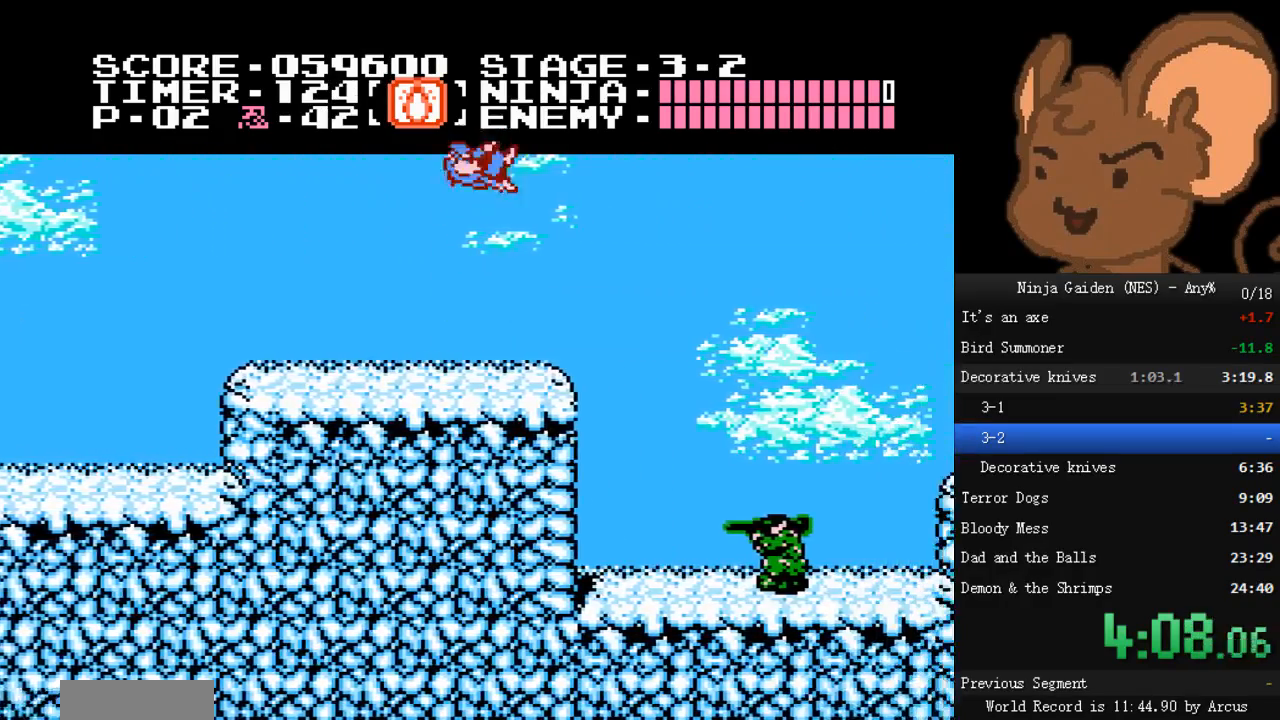
{"buttons": ["DPAD_RIGHT"], "events": []}
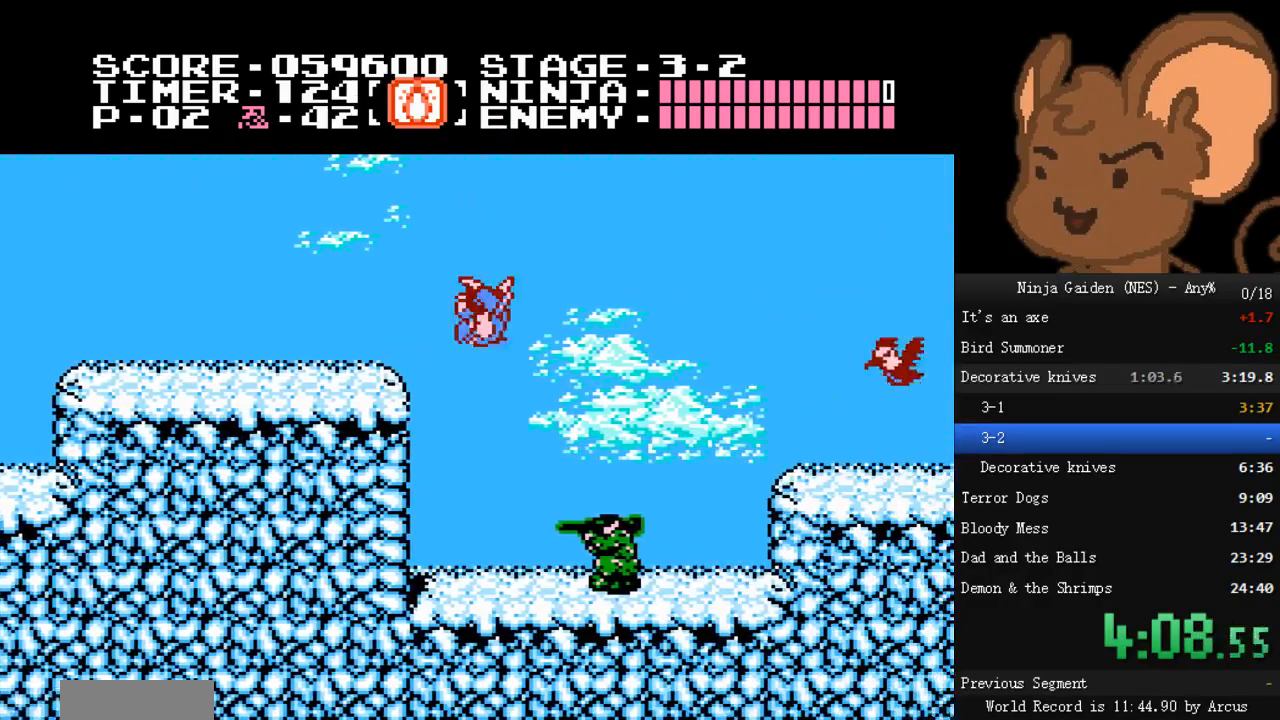
{"buttons": []}
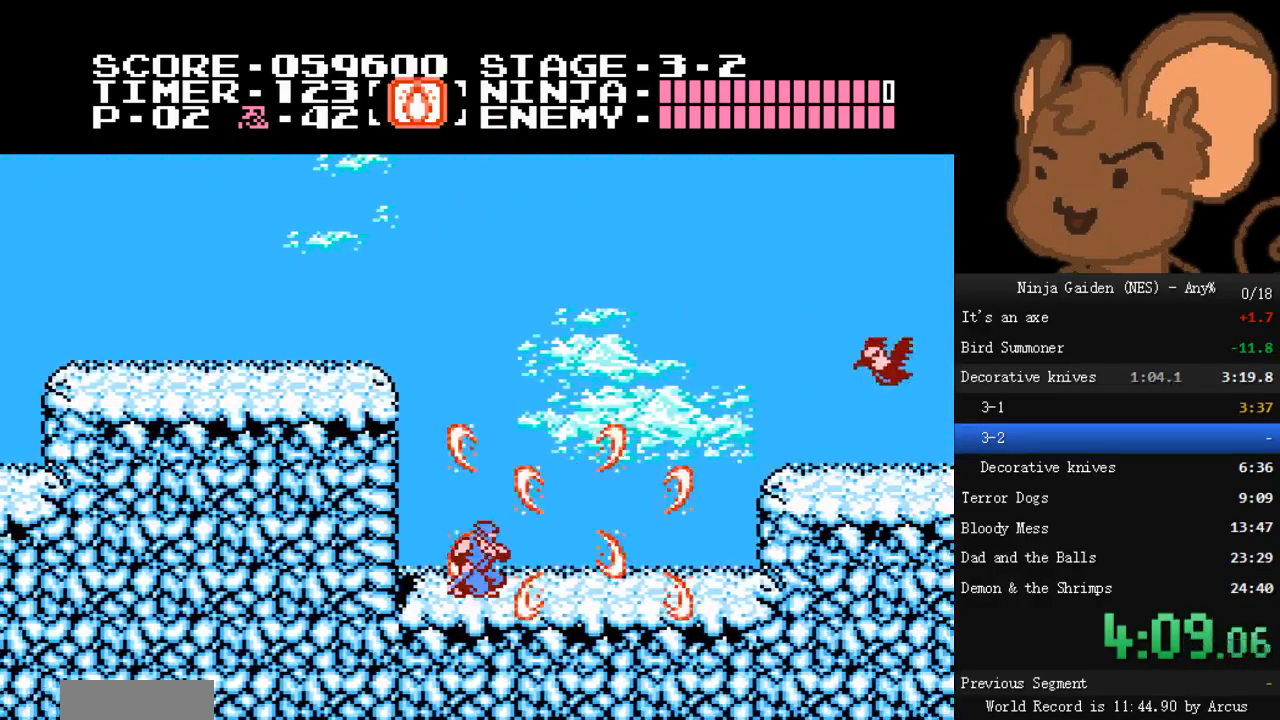
{"buttons": ["DPAD_RIGHT"]}
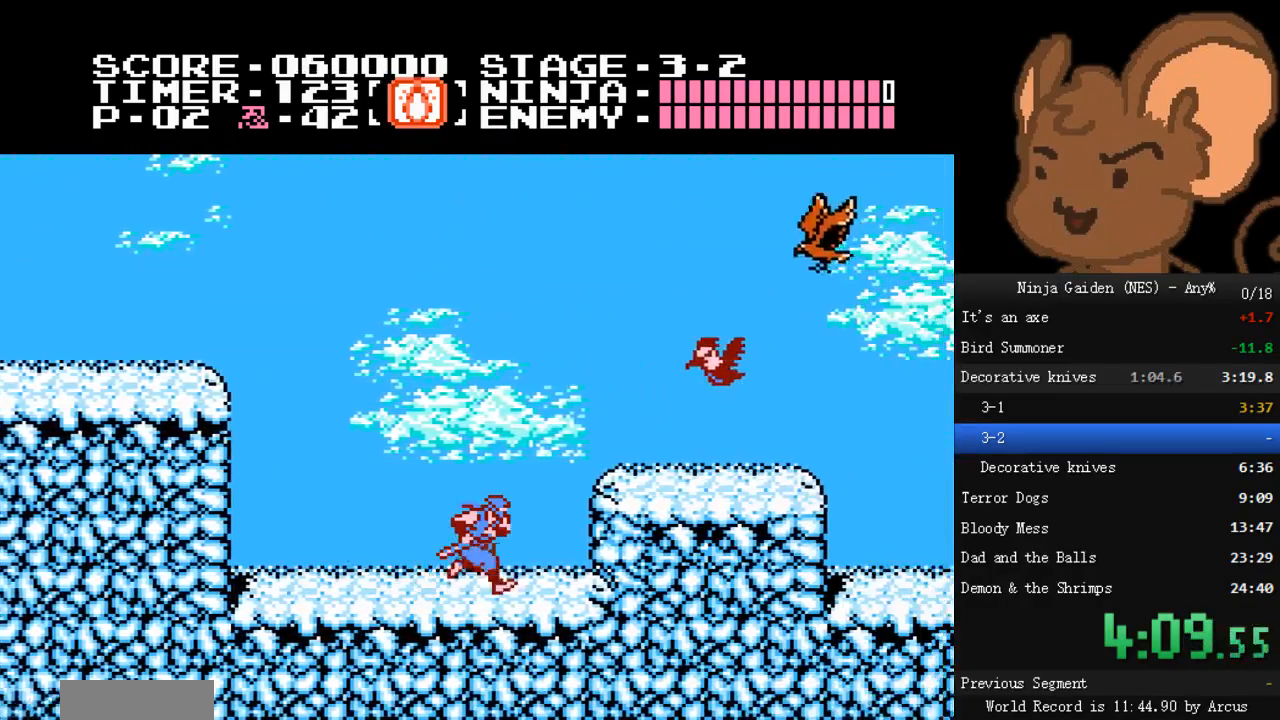
{"buttons": ["DPAD_RIGHT"], "events": [[67, "A", "down"], [167, "A", "up"]]}
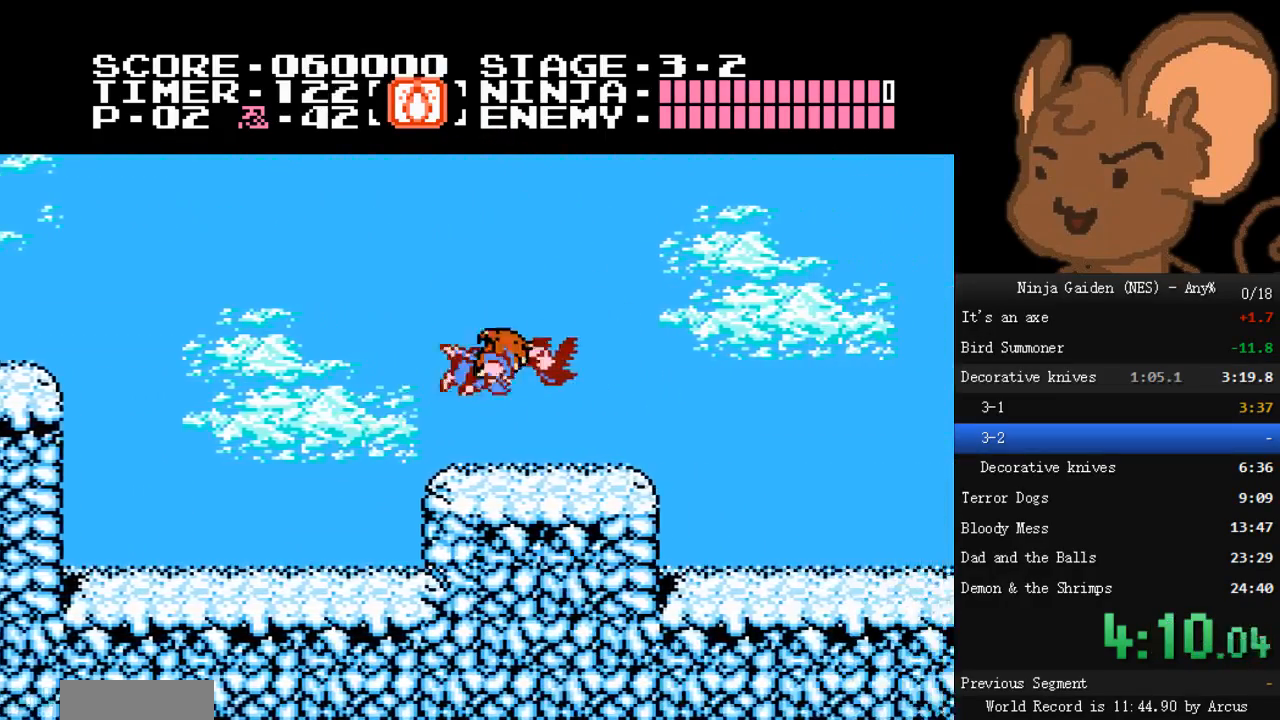
{"buttons": ["DPAD_RIGHT"], "events": []}
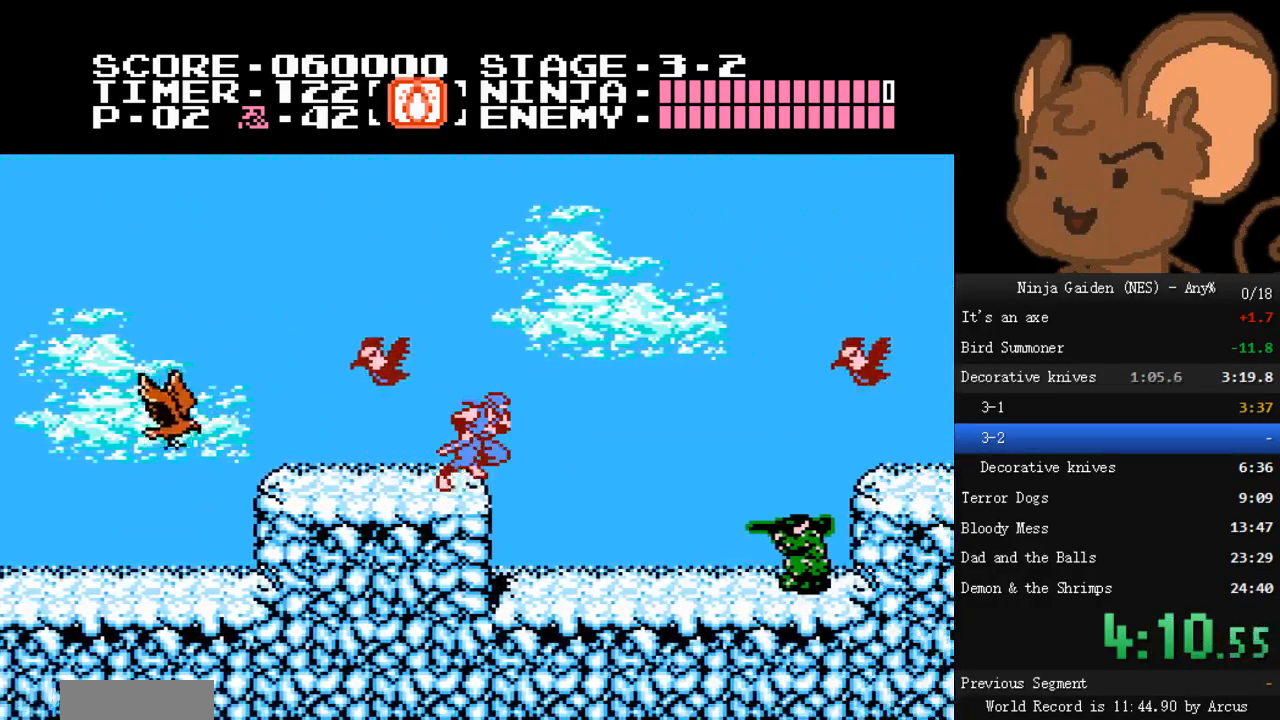
{"buttons": ["DPAD_RIGHT"], "events": []}